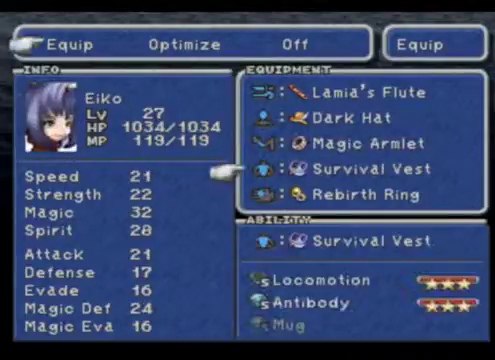
Gameplay with a controller (Xbox layout); each line is a JSON object with the inputs held at the frame after it. "events" lists button and stick changes between this image and that frame as [ms after this image, input, new state], when the widget could be followed in between. Not read: L3 R3 right_stick.
{"buttons": [], "left_stick": "up", "events": [[100, "left_stick", "up"], [267, "left_stick", "center"], [333, "left_stick", "up"]]}
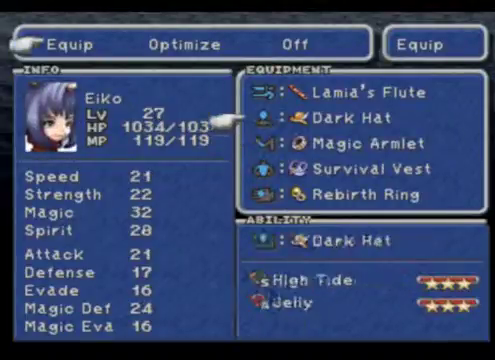
{"buttons": [], "left_stick": "center", "events": [[267, "left_stick", "center"]]}
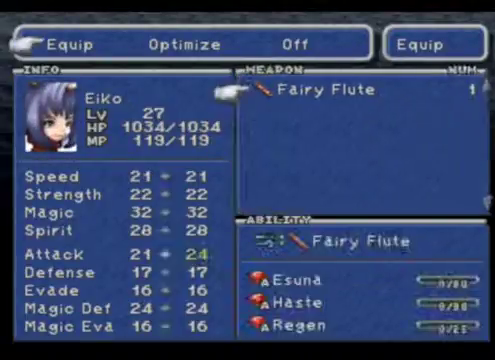
{"buttons": [], "left_stick": "center", "events": []}
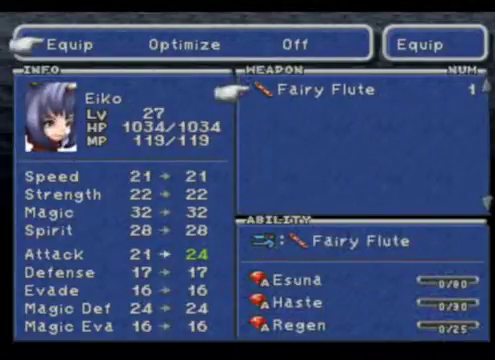
{"buttons": [], "left_stick": "center", "events": []}
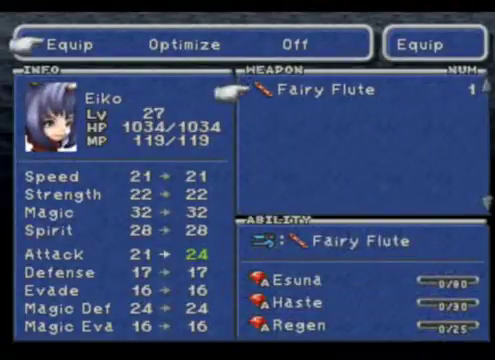
{"buttons": [], "left_stick": "center", "events": []}
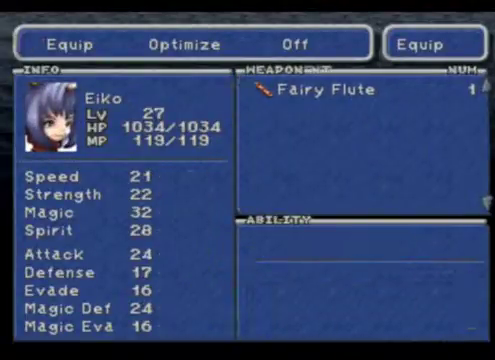
{"buttons": [], "left_stick": "center", "events": []}
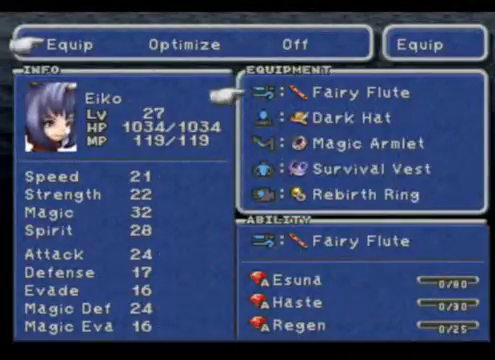
{"buttons": [], "left_stick": "center", "events": []}
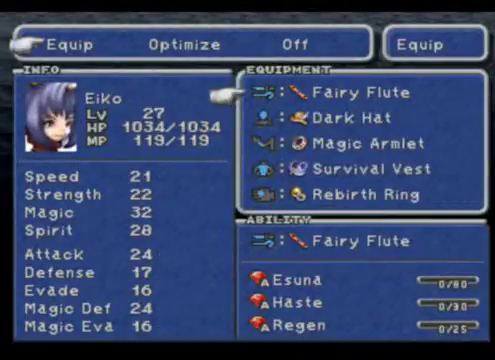
{"buttons": [], "left_stick": "center", "events": [[100, "left_stick", "down-left"], [267, "left_stick", "center"]]}
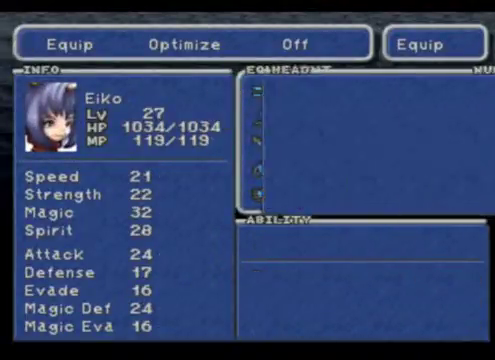
{"buttons": [], "left_stick": "center", "events": []}
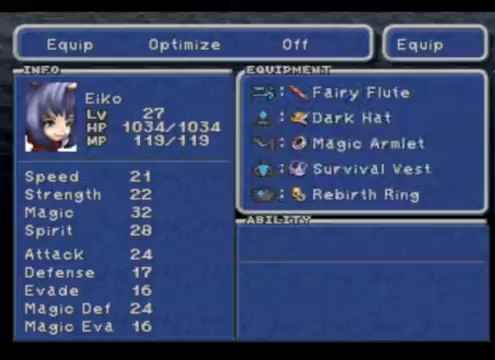
{"buttons": [], "left_stick": "center", "events": [[33, "left_stick", "down"], [267, "left_stick", "center"]]}
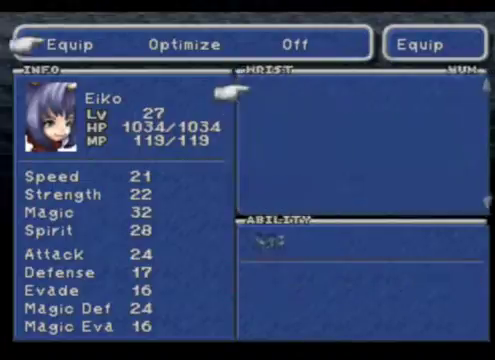
{"buttons": [], "left_stick": "down", "events": [[367, "left_stick", "down"]]}
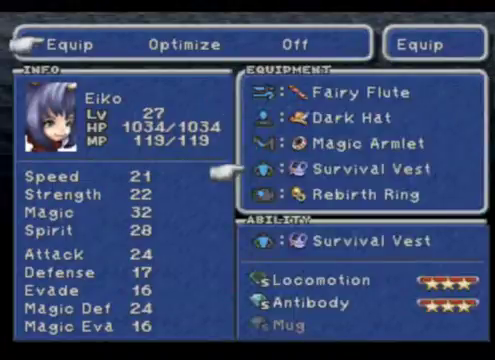
{"buttons": ["B"], "left_stick": "center", "events": [[67, "left_stick", "center"], [433, "B", "down"]]}
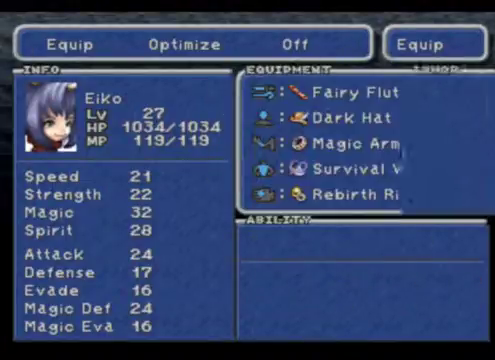
{"buttons": [], "left_stick": "center", "events": [[67, "B", "up"], [300, "R1", "down"], [400, "R1", "up"]]}
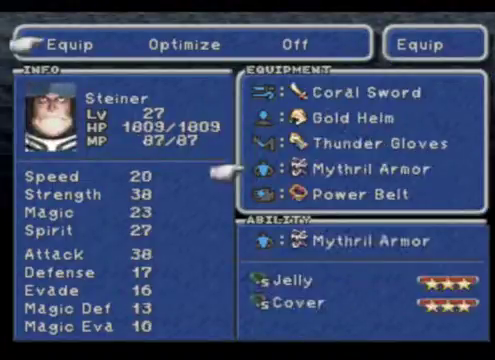
{"buttons": [], "left_stick": "up", "events": [[167, "left_stick", "up"]]}
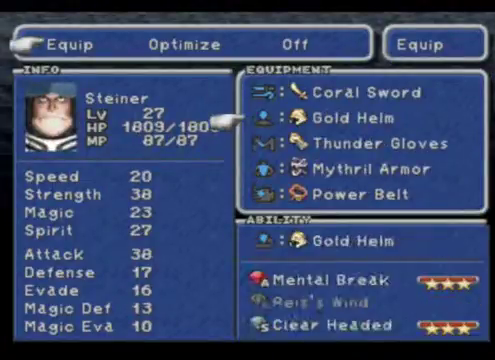
{"buttons": [], "left_stick": "down", "events": [[67, "left_stick", "center"], [333, "left_stick", "down"]]}
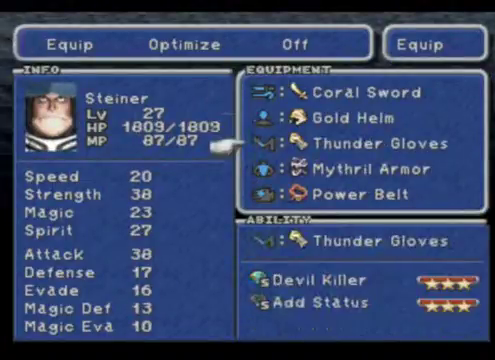
{"buttons": [], "left_stick": "center", "events": [[33, "left_stick", "center"]]}
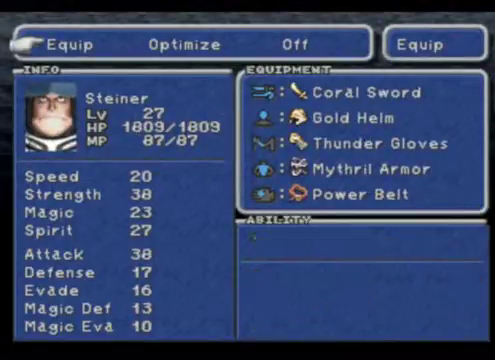
{"buttons": [], "left_stick": "center", "events": [[200, "B", "down"], [400, "B", "up"]]}
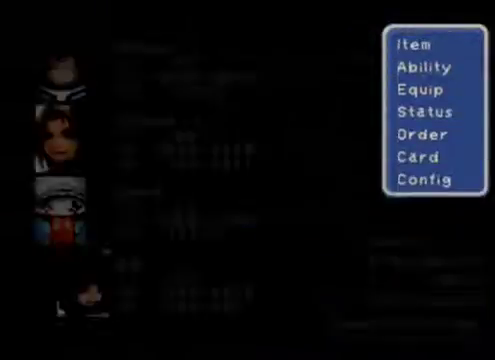
{"buttons": [], "left_stick": "center", "events": []}
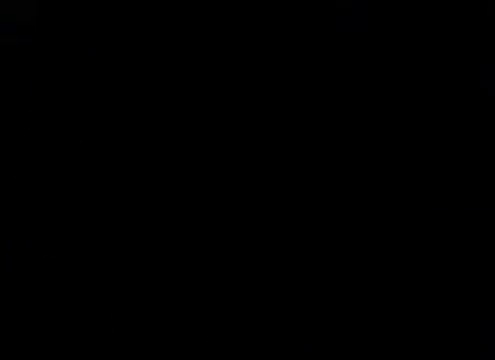
{"buttons": [], "left_stick": "center", "events": []}
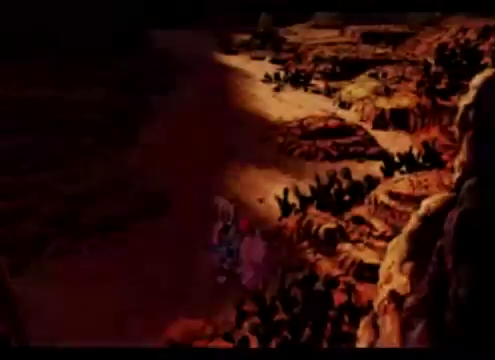
{"buttons": [], "left_stick": "center", "events": []}
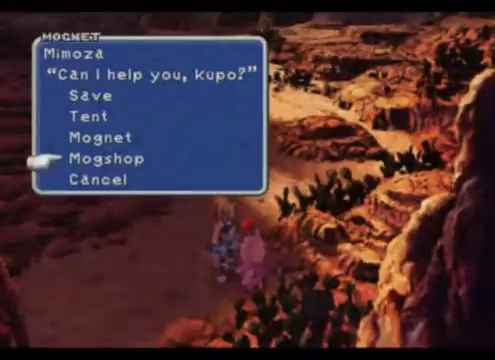
{"buttons": [], "left_stick": "center", "events": [[200, "left_stick", "down"], [367, "left_stick", "center"]]}
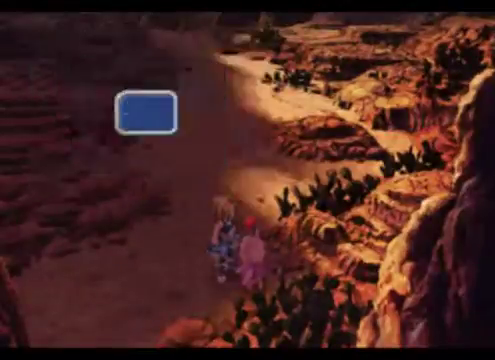
{"buttons": [], "left_stick": "center", "events": []}
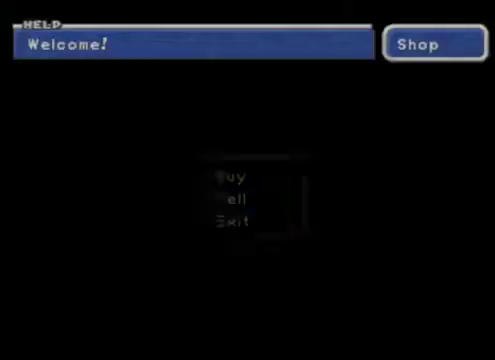
{"buttons": [], "left_stick": "down", "events": [[400, "left_stick", "down"]]}
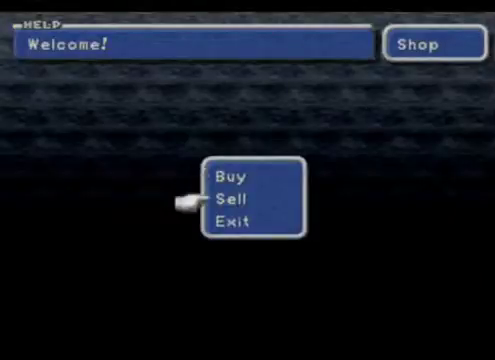
{"buttons": [], "left_stick": "center", "events": [[133, "left_stick", "center"]]}
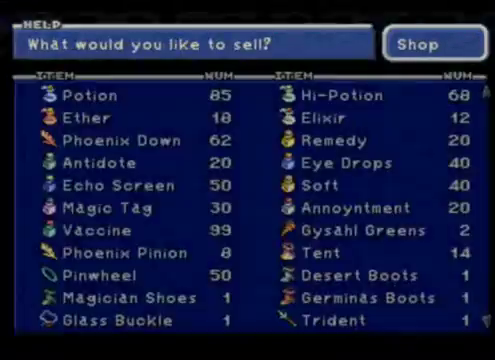
{"buttons": [], "left_stick": "center", "events": []}
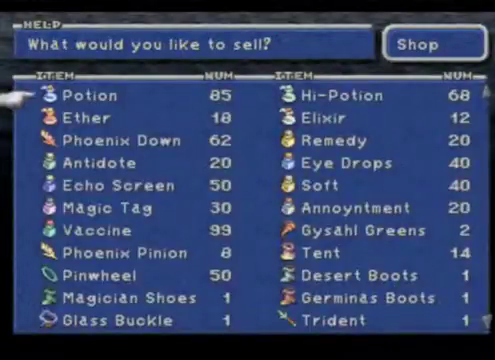
{"buttons": [], "left_stick": "down", "events": [[400, "left_stick", "down"]]}
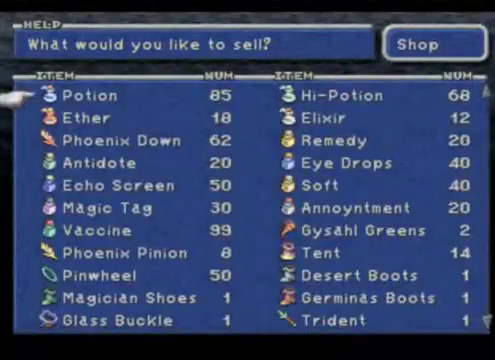
{"buttons": [], "left_stick": "down", "events": []}
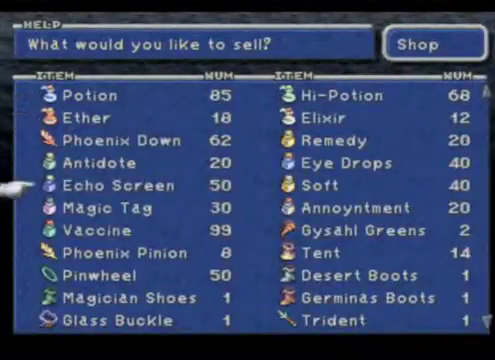
{"buttons": [], "left_stick": "down", "events": []}